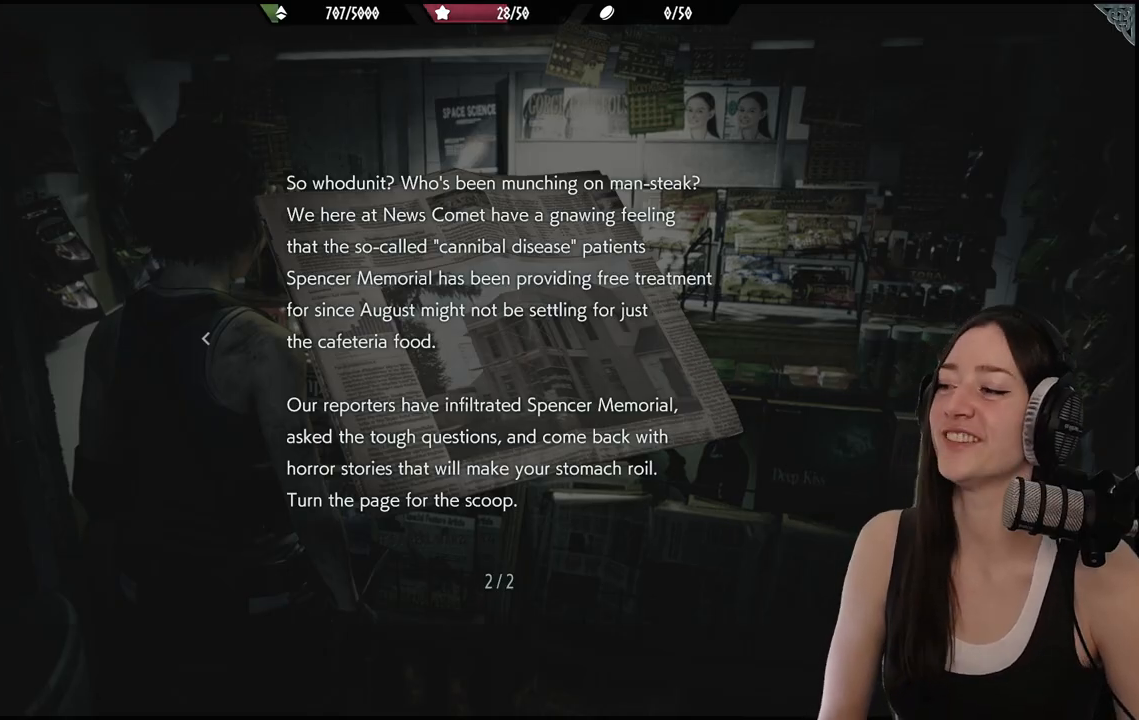
Gameplay with a controller (Xbox layout); each line is a JSON object with the inputs held at the frame after it (dt_ms = milliseconds from this image to that frame). "events" lists button and stick changes between this image and that frame as [ms after this image, input, new state], when the widget could be followed in between.
{"dt_ms": 500, "buttons": ["B"], "left_stick": "center", "right_stick": "center", "events": [[350, "B", "down"]]}
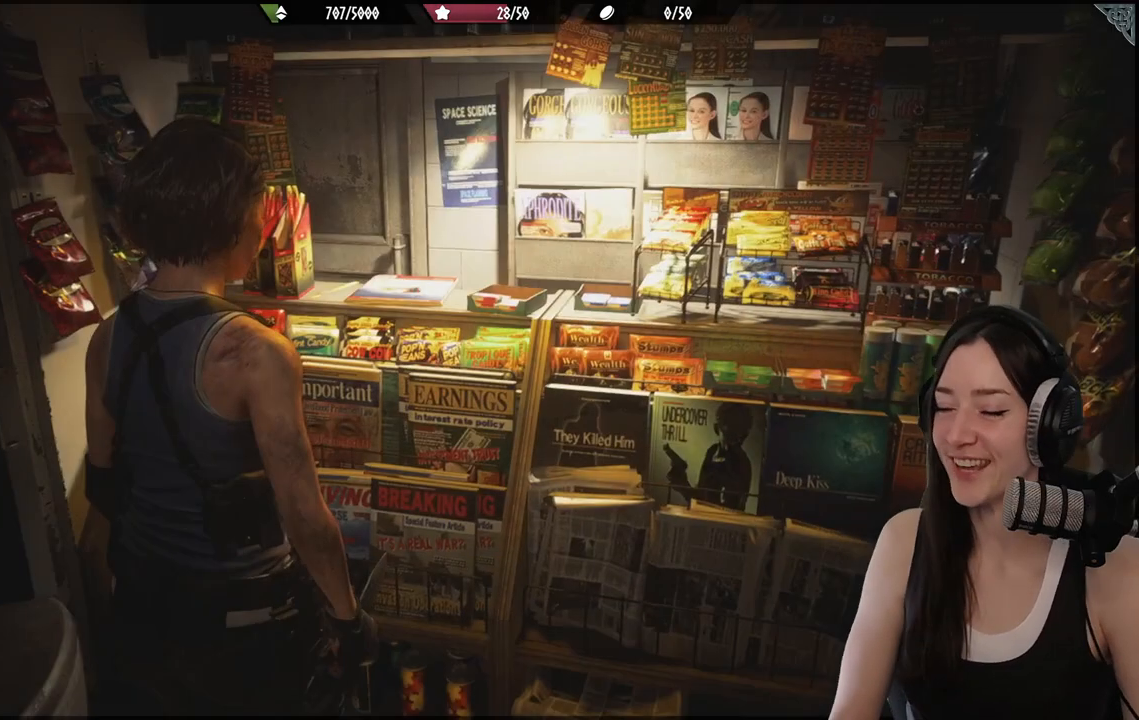
{"dt_ms": 500, "buttons": [], "left_stick": "down", "right_stick": "center", "events": [[50, "B", "up"], [367, "left_stick", "down"]]}
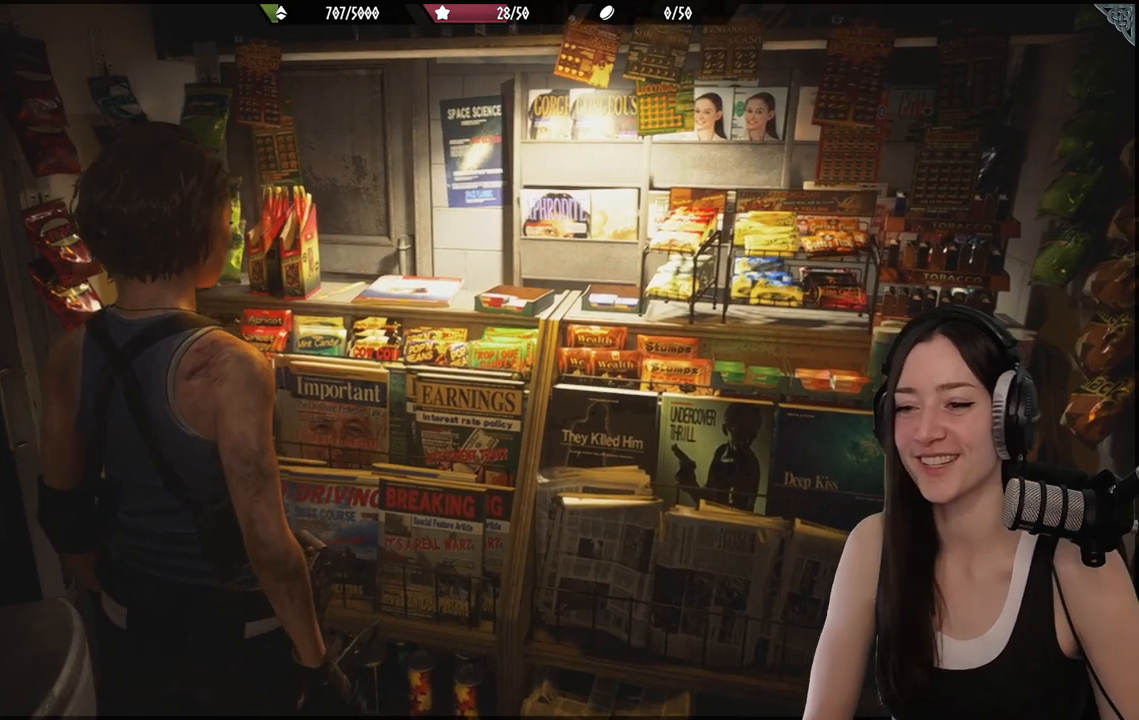
{"dt_ms": 500, "buttons": [], "left_stick": "down", "right_stick": "right", "events": [[183, "right_stick", "right"]]}
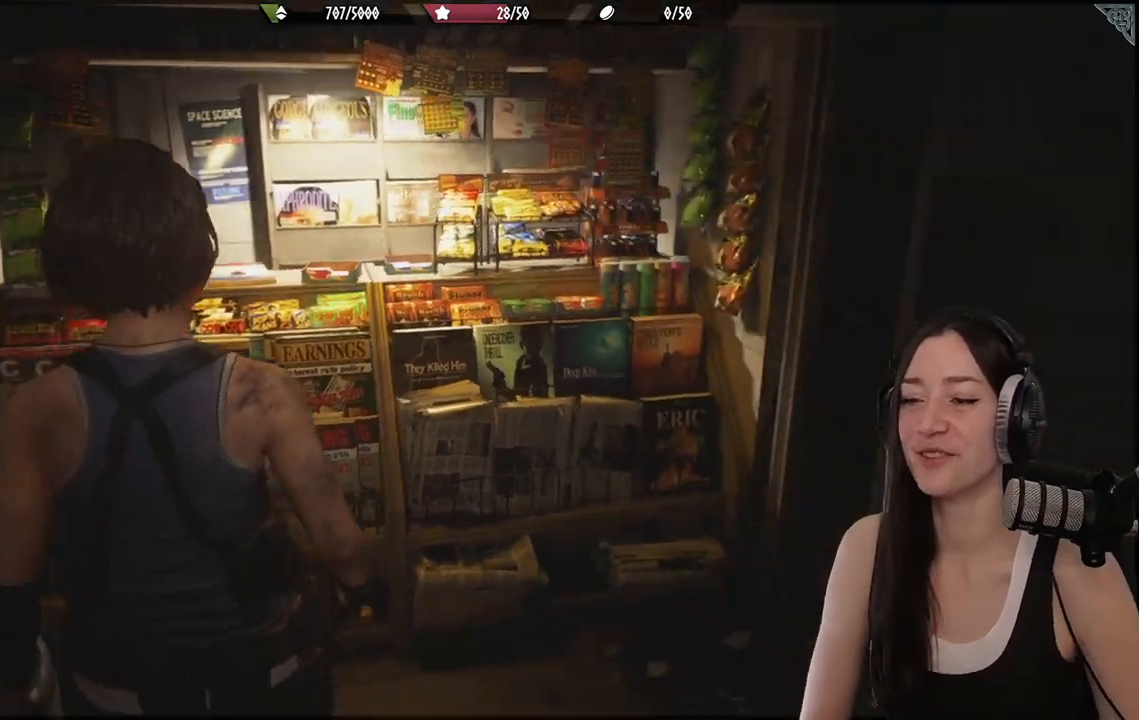
{"dt_ms": 500, "buttons": [], "left_stick": "right", "right_stick": "right", "events": [[350, "left_stick", "right"]]}
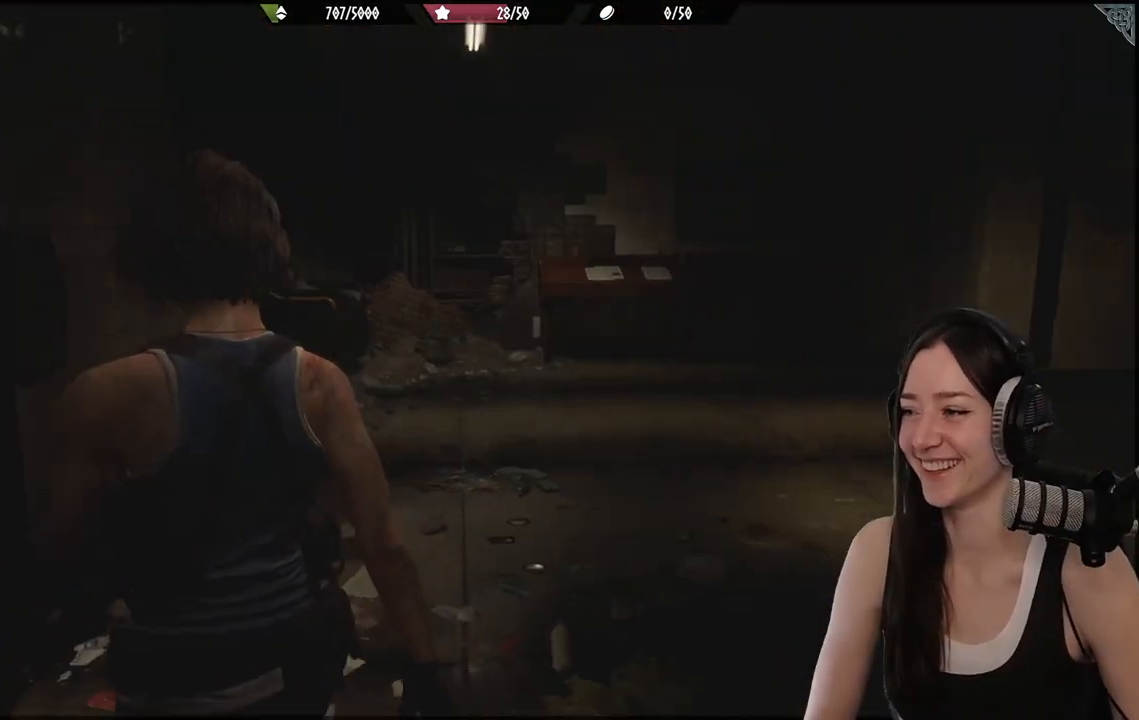
{"dt_ms": 500, "buttons": [], "left_stick": "up-right", "right_stick": "down-left", "events": [[17, "right_stick", "center"], [33, "left_stick", "up-right"], [283, "right_stick", "down-left"]]}
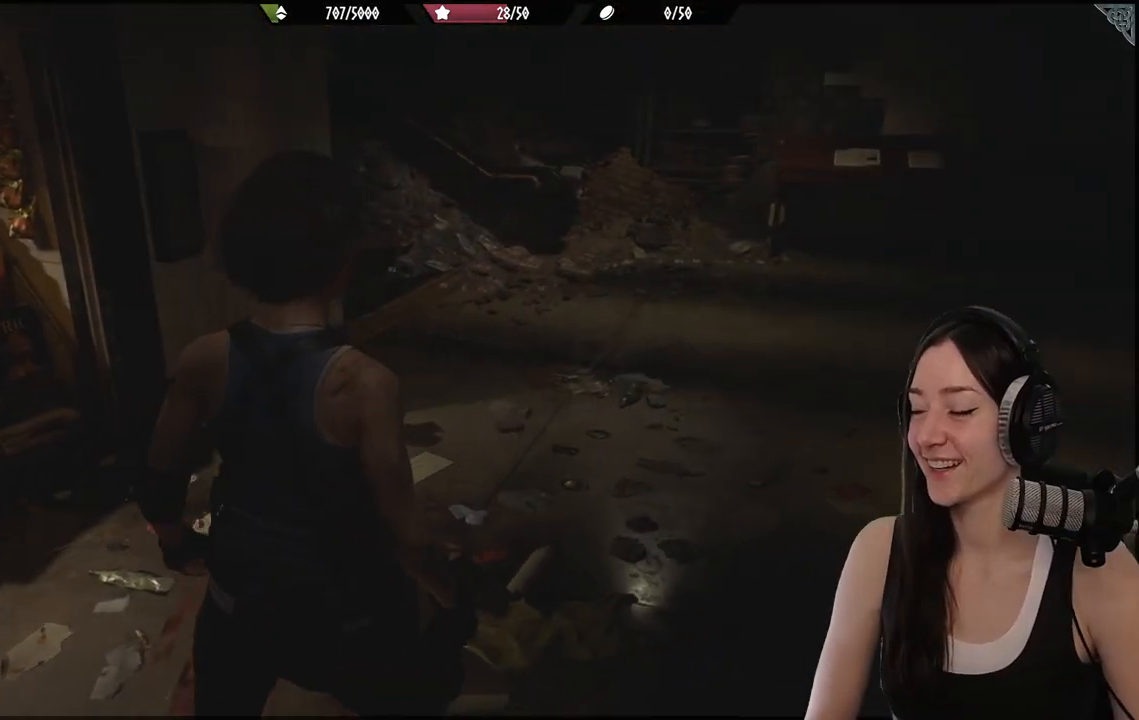
{"dt_ms": 500, "buttons": [], "left_stick": "right", "right_stick": "center", "events": [[33, "right_stick", "center"], [50, "left_stick", "right"]]}
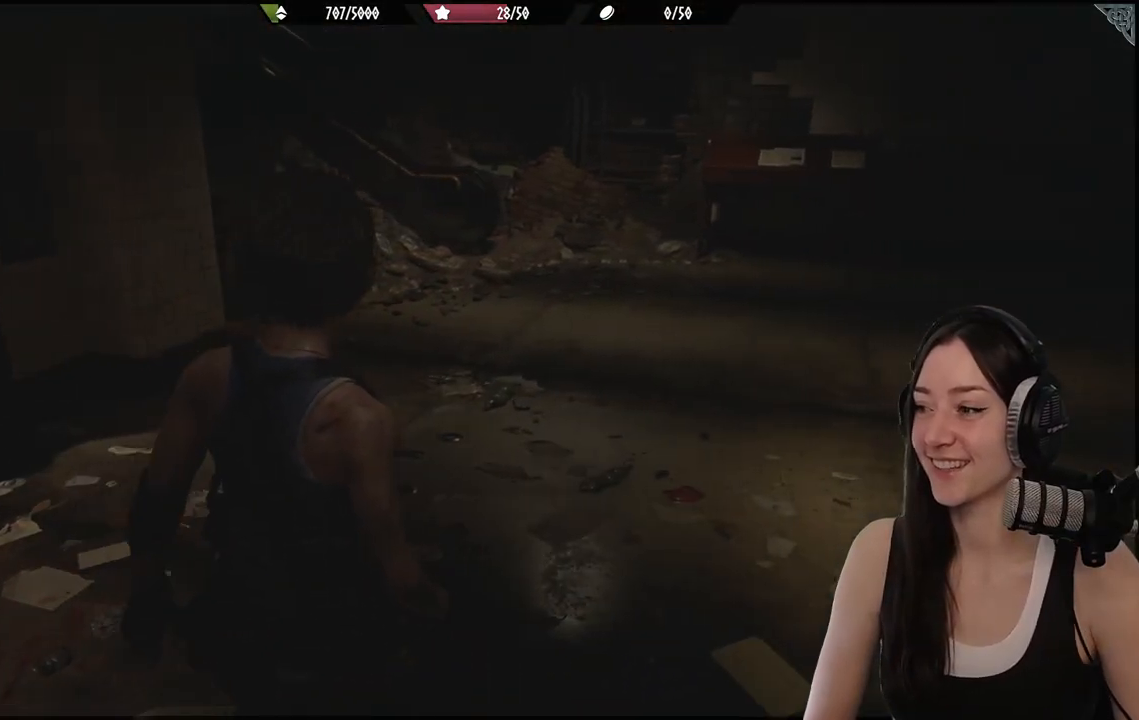
{"dt_ms": 500, "buttons": [], "left_stick": "center", "right_stick": "center", "events": [[433, "left_stick", "center"]]}
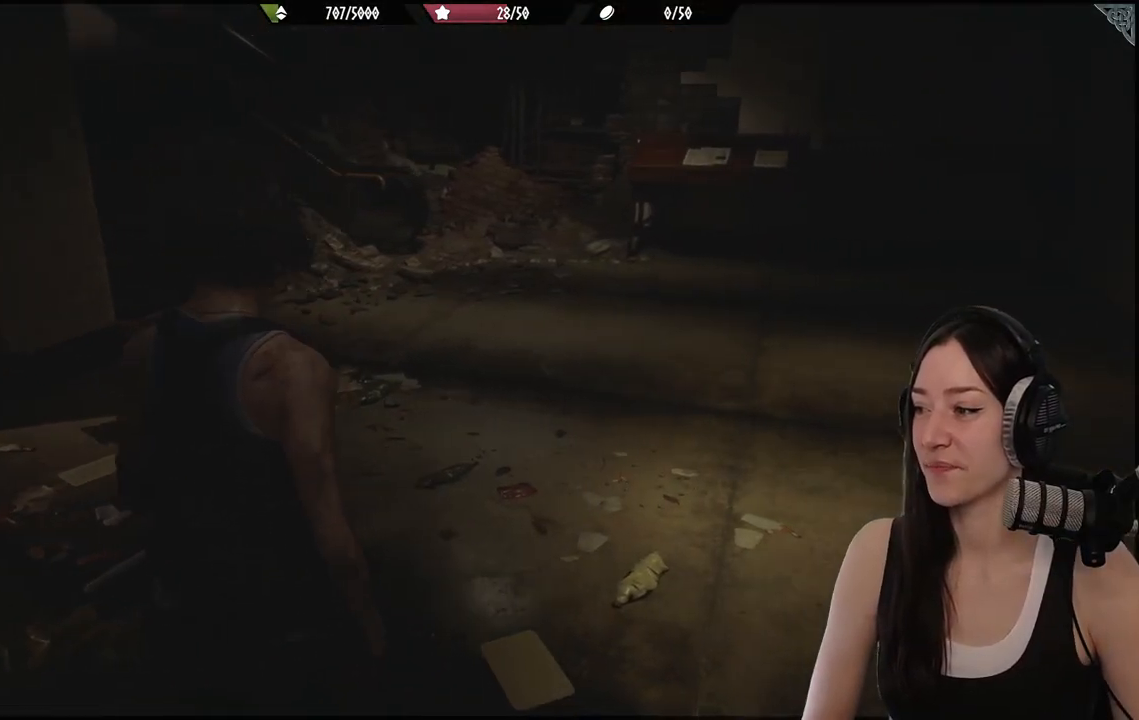
{"dt_ms": 500, "buttons": [], "left_stick": "center", "right_stick": "center", "events": []}
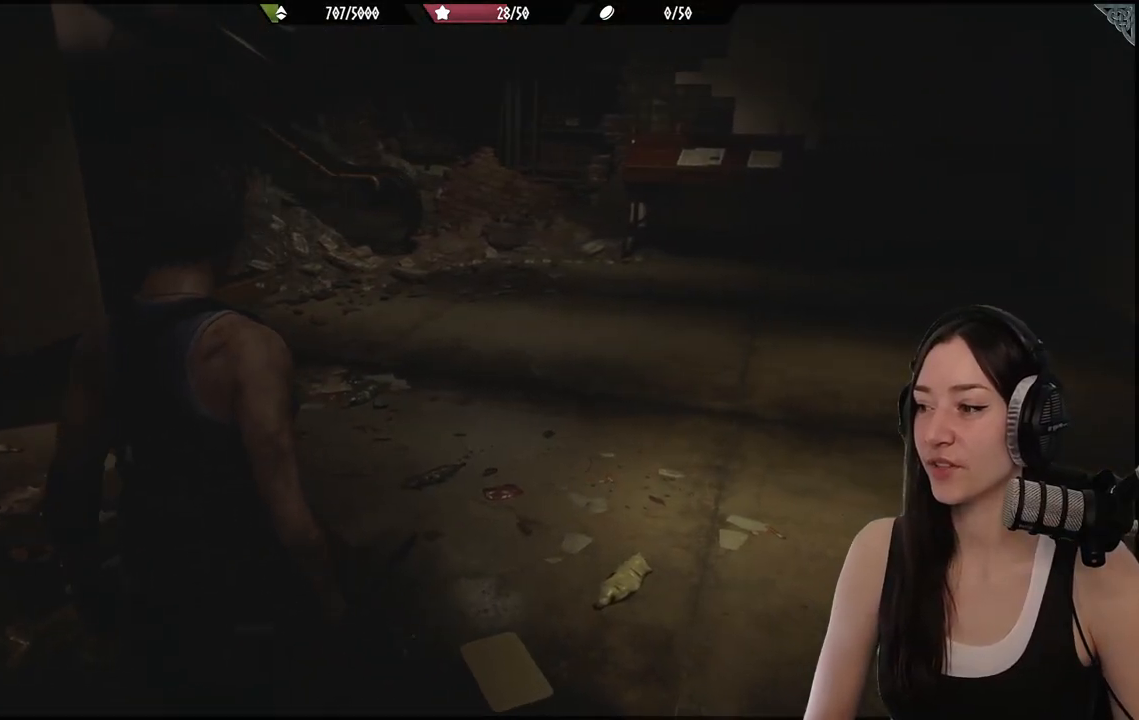
{"dt_ms": 500, "buttons": [], "left_stick": "up", "right_stick": "center", "events": [[133, "left_stick", "up"], [300, "left_stick", "center"], [367, "left_stick", "up"]]}
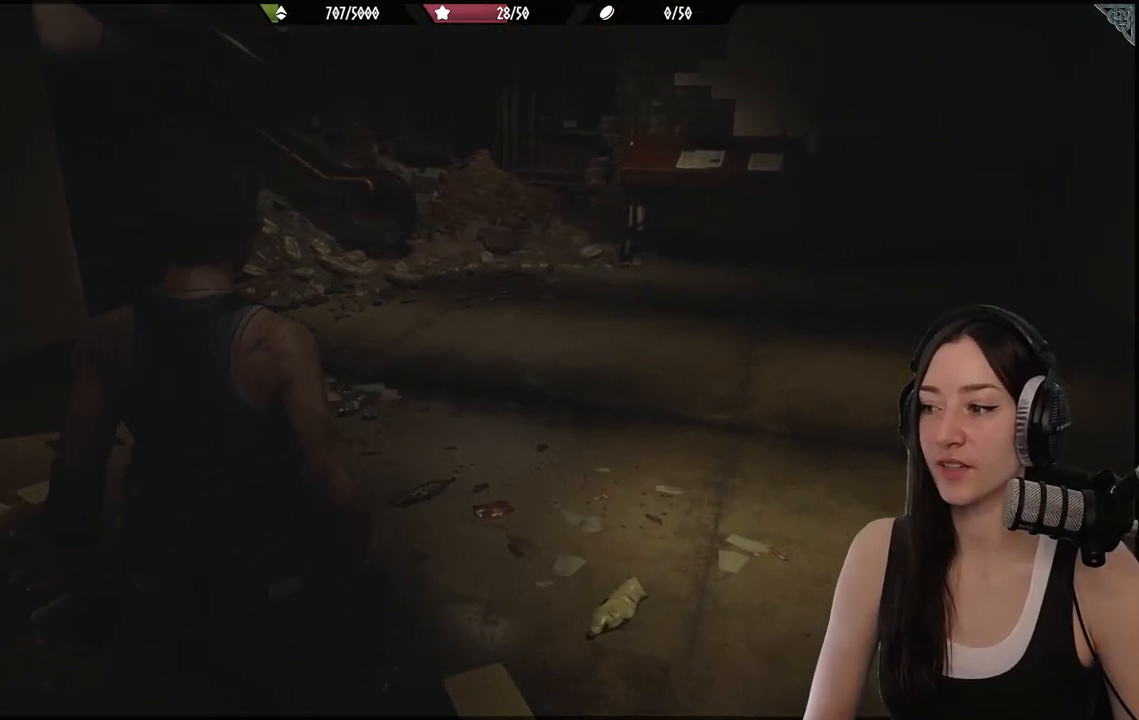
{"dt_ms": 500, "buttons": [], "left_stick": "center", "right_stick": "center", "events": [[300, "left_stick", "center"]]}
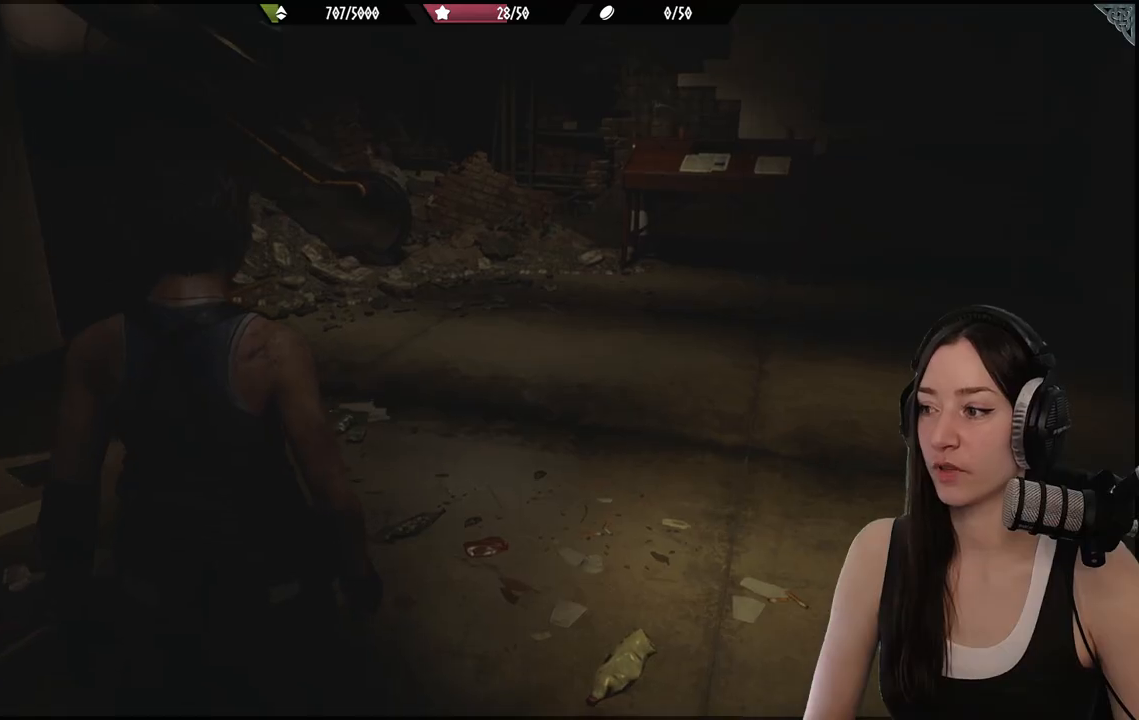
{"dt_ms": 500, "buttons": [], "left_stick": "center", "right_stick": "center", "events": []}
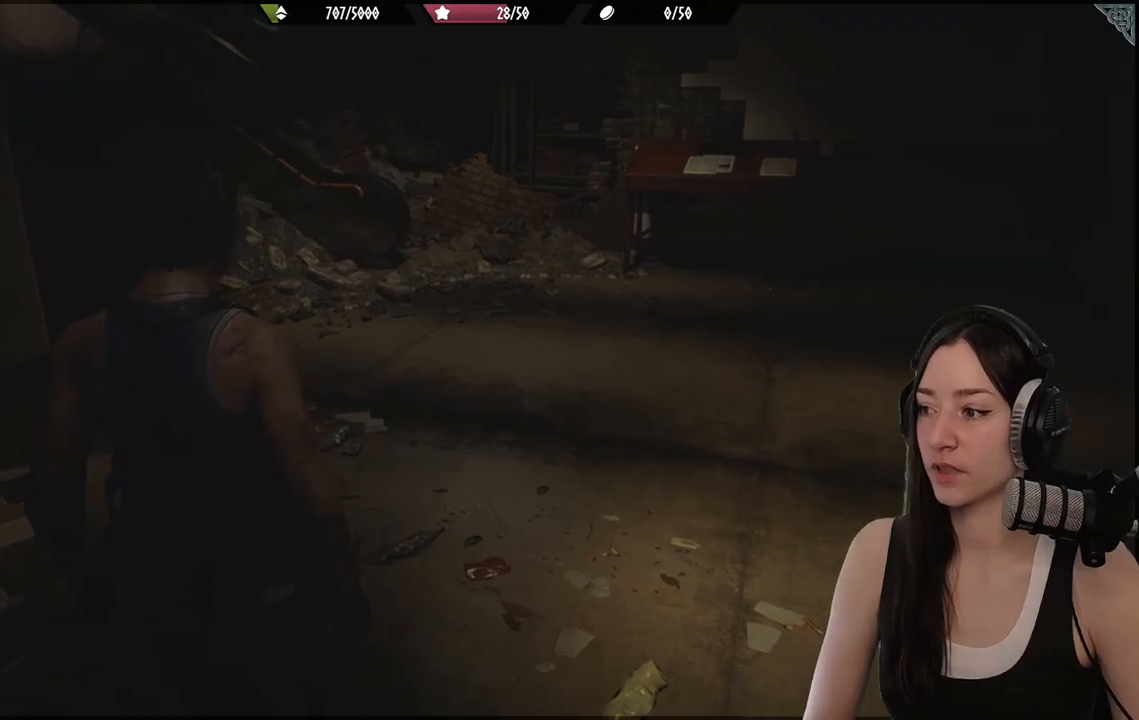
{"dt_ms": 500, "buttons": [], "left_stick": "down", "right_stick": "right", "events": [[83, "right_stick", "right"], [167, "left_stick", "down"]]}
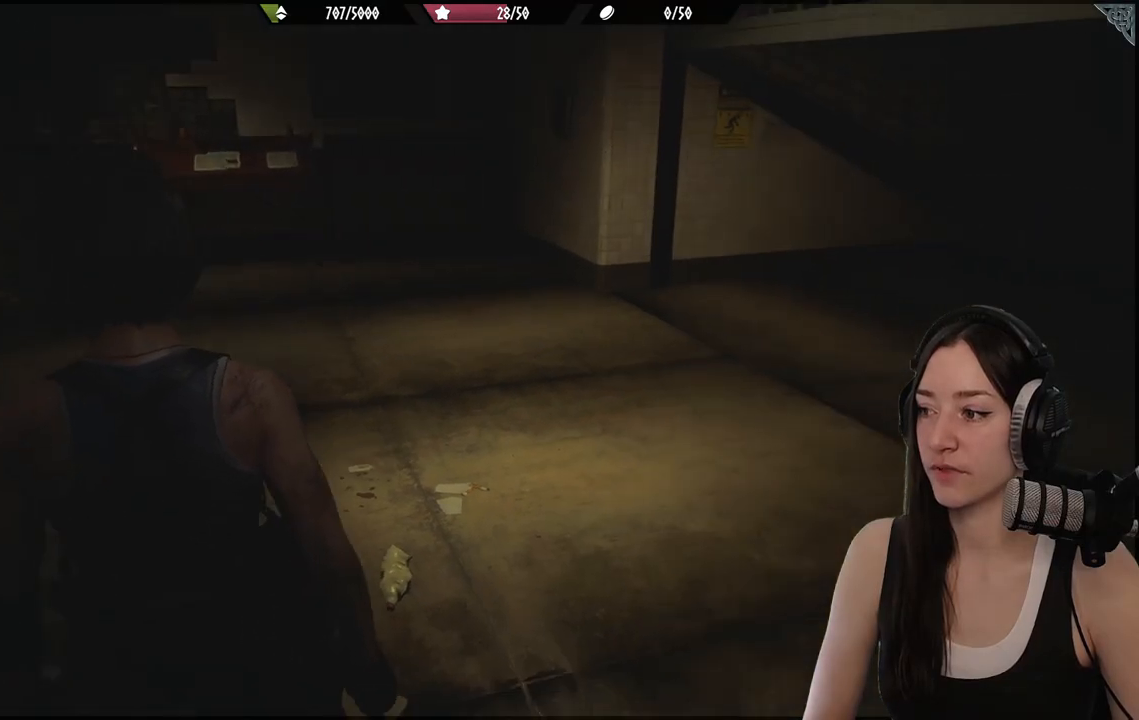
{"dt_ms": 500, "buttons": [], "left_stick": "up-right", "right_stick": "center", "events": [[133, "left_stick", "right"], [200, "left_stick", "up-right"], [367, "right_stick", "center"]]}
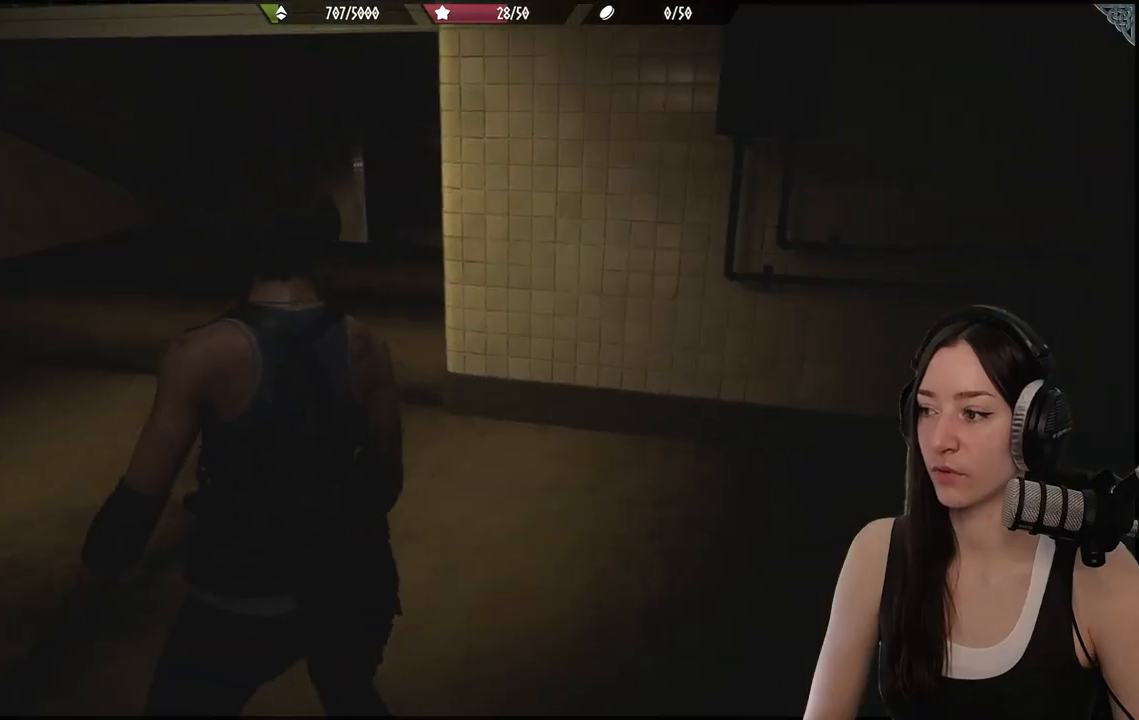
{"dt_ms": 500, "buttons": [], "left_stick": "up-right", "right_stick": "center", "events": []}
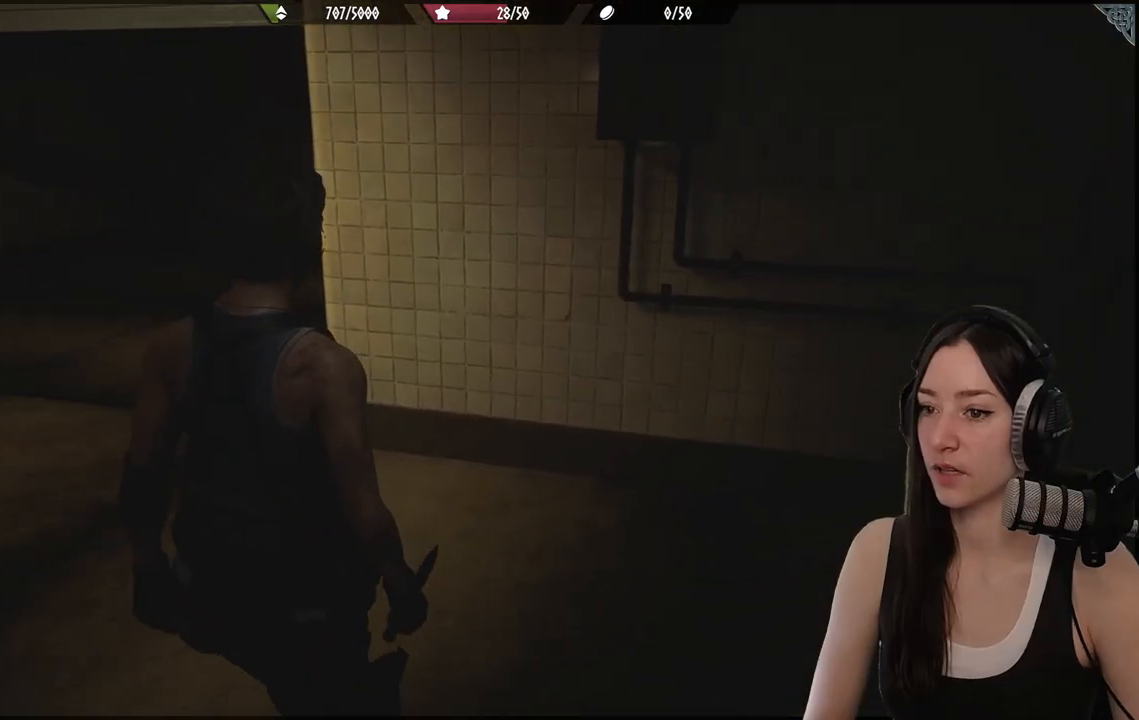
{"dt_ms": 500, "buttons": [], "left_stick": "up-left", "right_stick": "left", "events": [[50, "right_stick", "left"], [150, "left_stick", "up-left"]]}
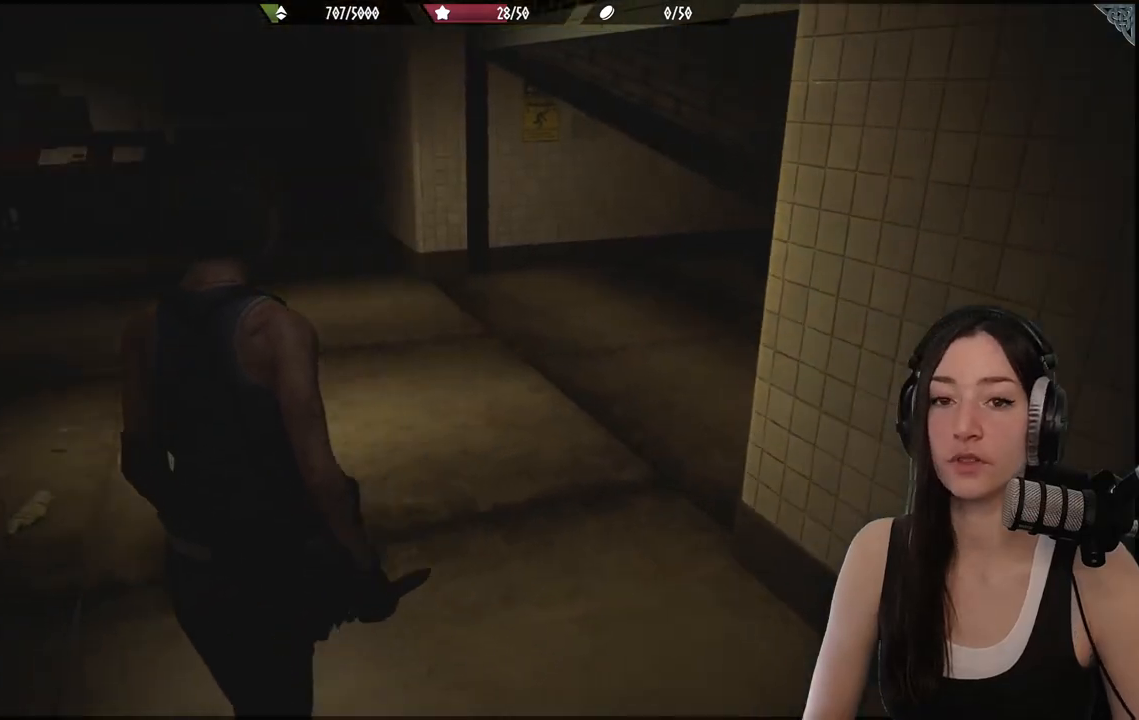
{"dt_ms": 500, "buttons": [], "left_stick": "center", "right_stick": "center", "events": [[233, "right_stick", "center"], [400, "left_stick", "up-right"], [467, "left_stick", "center"]]}
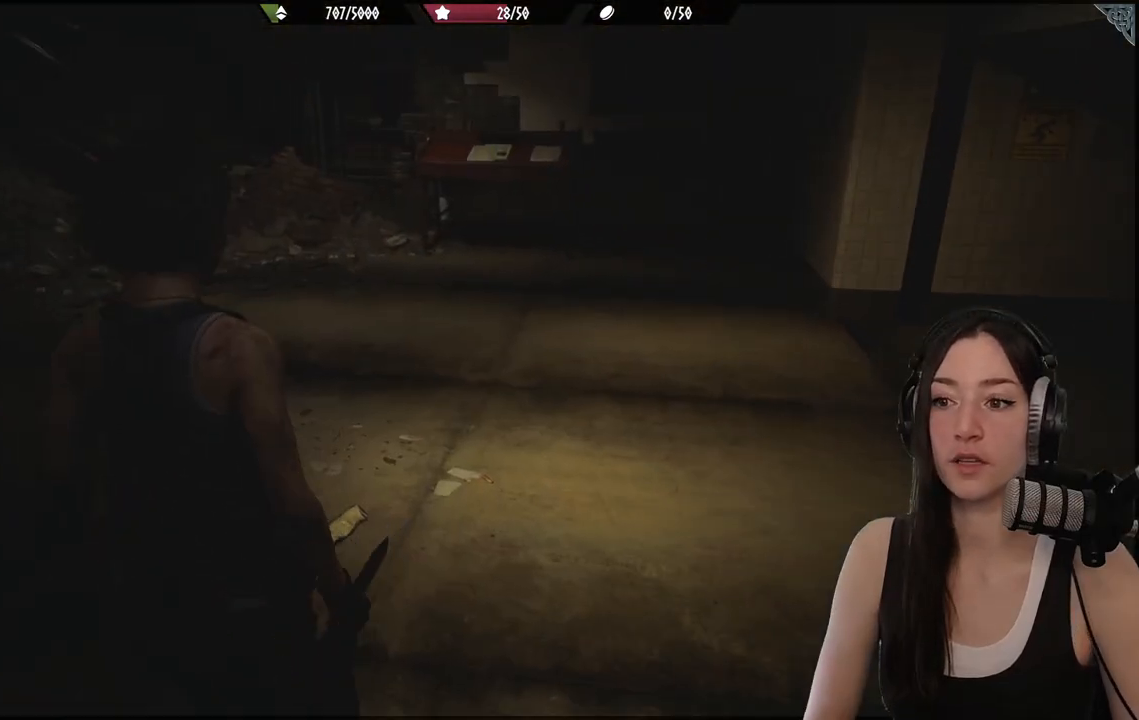
{"dt_ms": 500, "buttons": [], "left_stick": "up-right", "right_stick": "left", "events": [[233, "left_stick", "up-right"], [300, "right_stick", "left"]]}
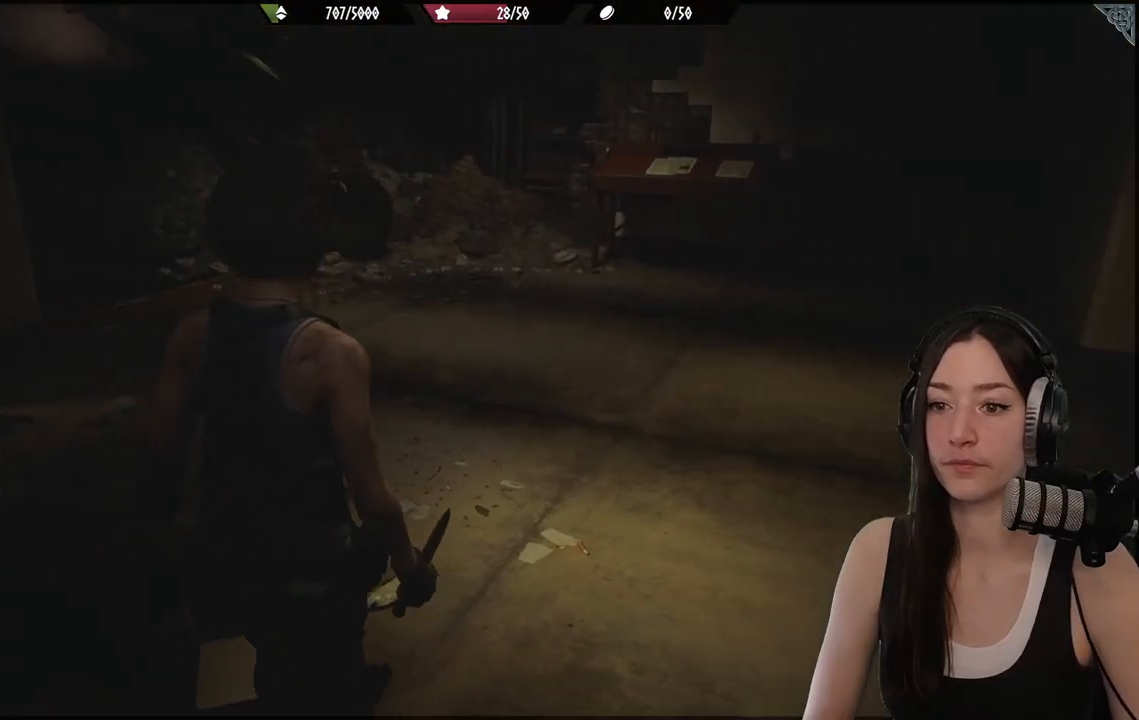
{"dt_ms": 500, "buttons": [], "left_stick": "up-right", "right_stick": "center", "events": [[117, "right_stick", "center"]]}
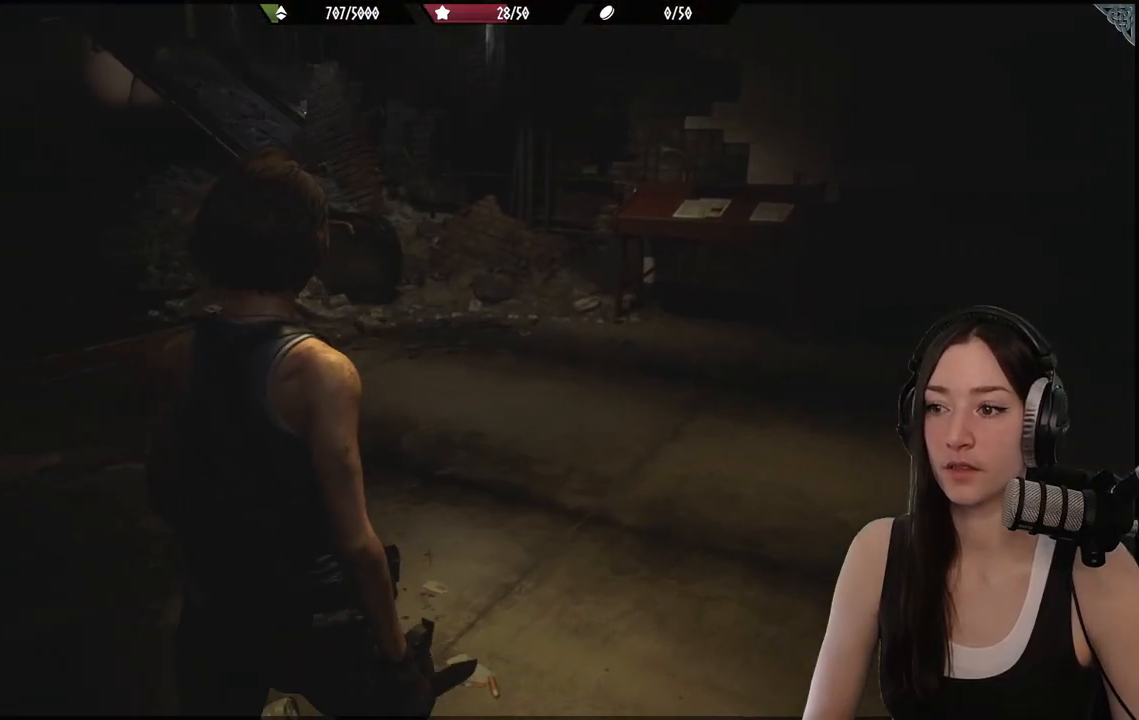
{"dt_ms": 1000, "buttons": [], "left_stick": "up-right", "right_stick": "right"}
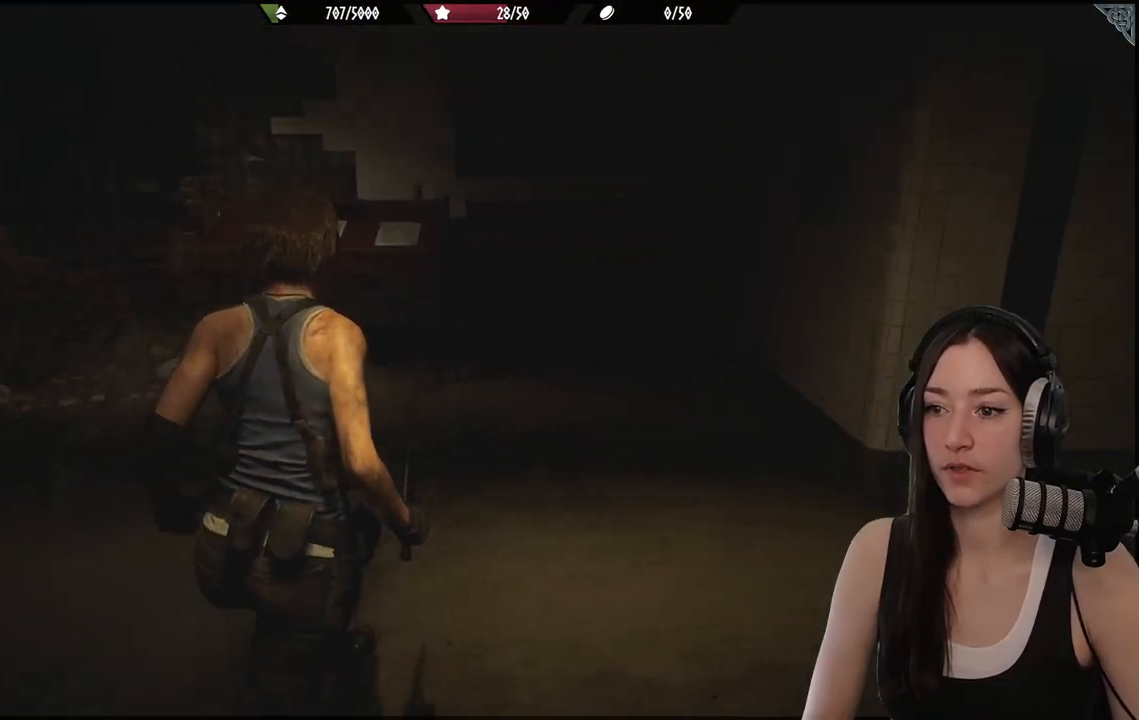
{"dt_ms": 500, "buttons": [], "left_stick": "up-right", "right_stick": "center", "events": [[67, "right_stick", "center"]]}
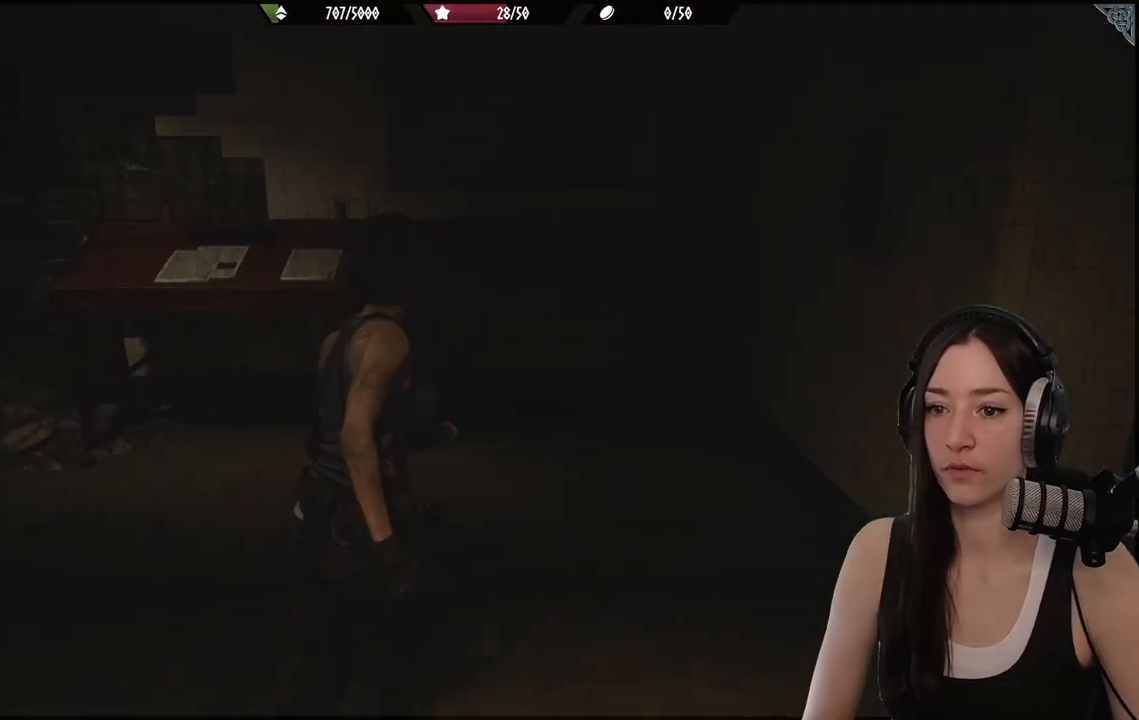
{"dt_ms": 500, "buttons": [], "left_stick": "up-left", "right_stick": "left", "events": [[33, "right_stick", "left"], [167, "left_stick", "up"], [267, "left_stick", "up-left"]]}
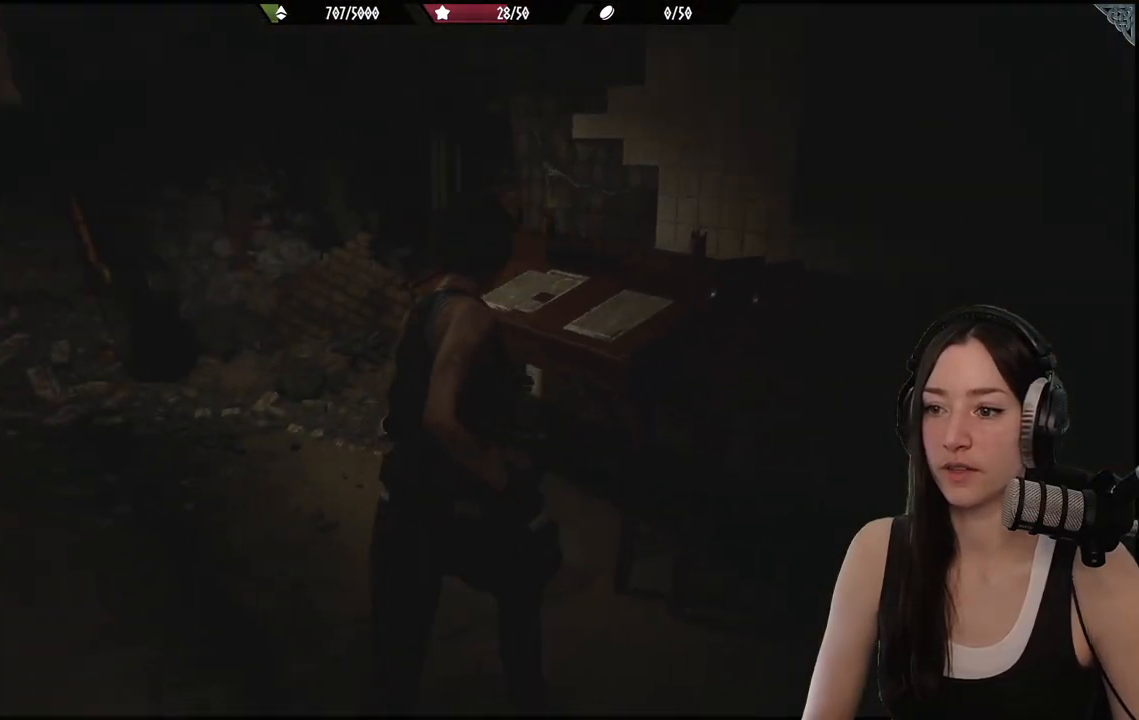
{"dt_ms": 500, "buttons": [], "left_stick": "up-left", "right_stick": "center", "events": [[283, "right_stick", "center"]]}
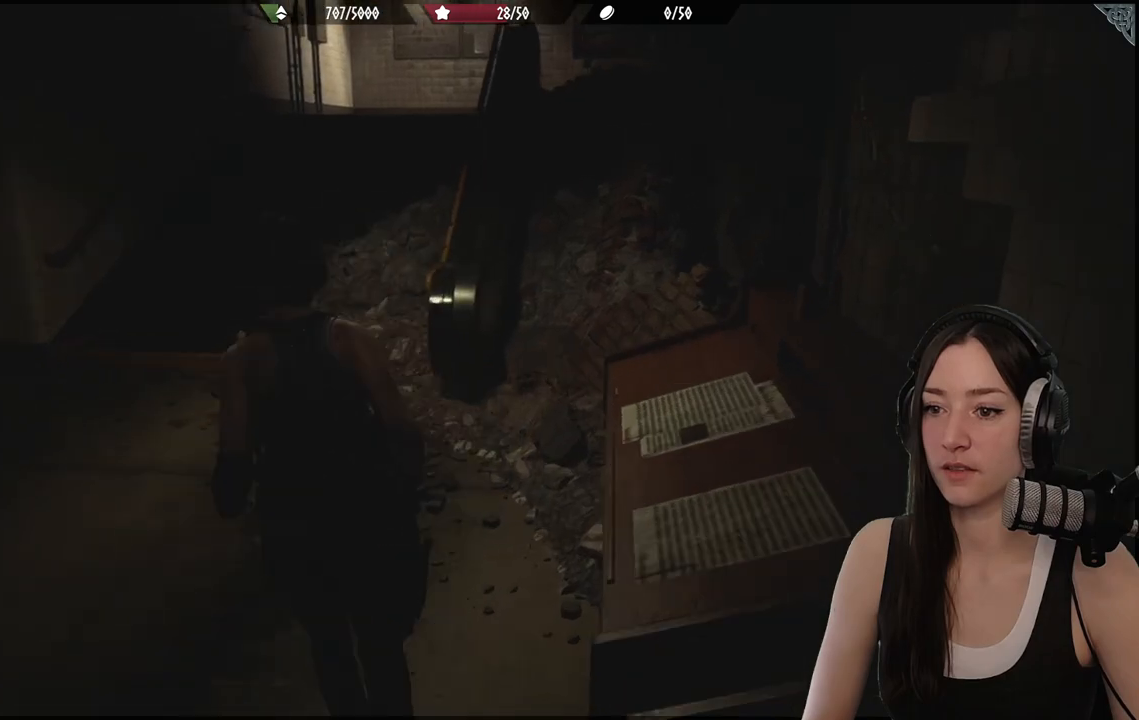
{"dt_ms": 500, "buttons": [], "left_stick": "up-left", "right_stick": "down-left", "events": [[367, "right_stick", "down-left"]]}
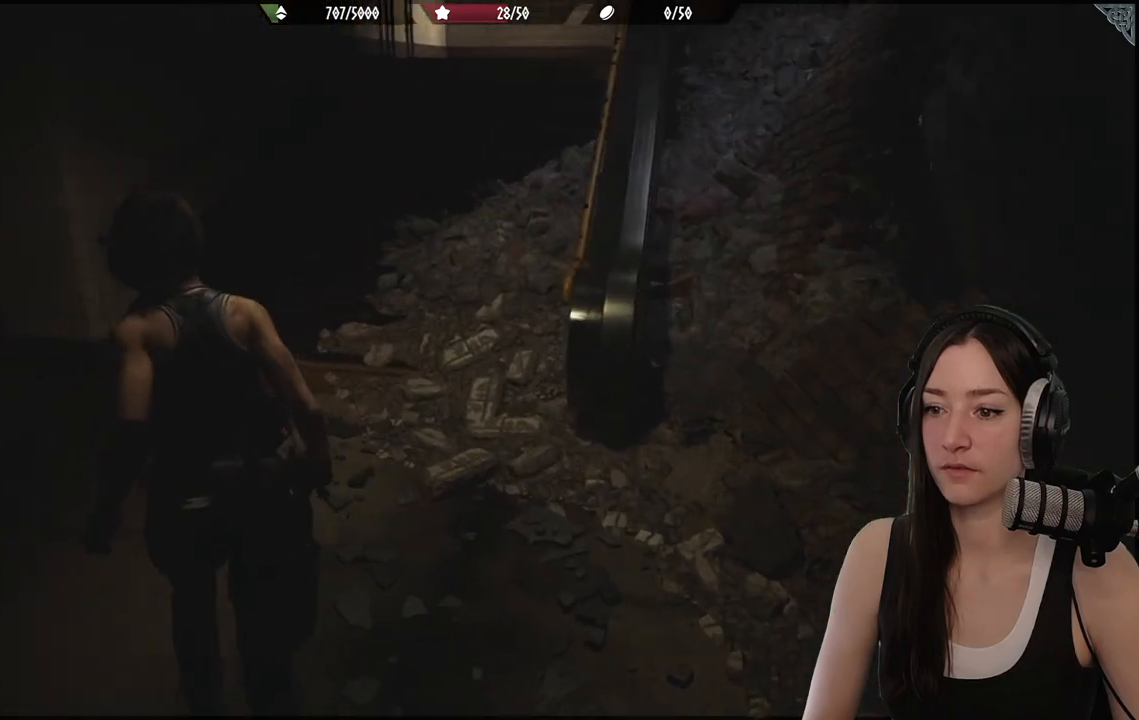
{"dt_ms": 500, "buttons": [], "left_stick": "up", "right_stick": "left", "events": [[50, "right_stick", "center"], [200, "left_stick", "up"], [333, "right_stick", "left"]]}
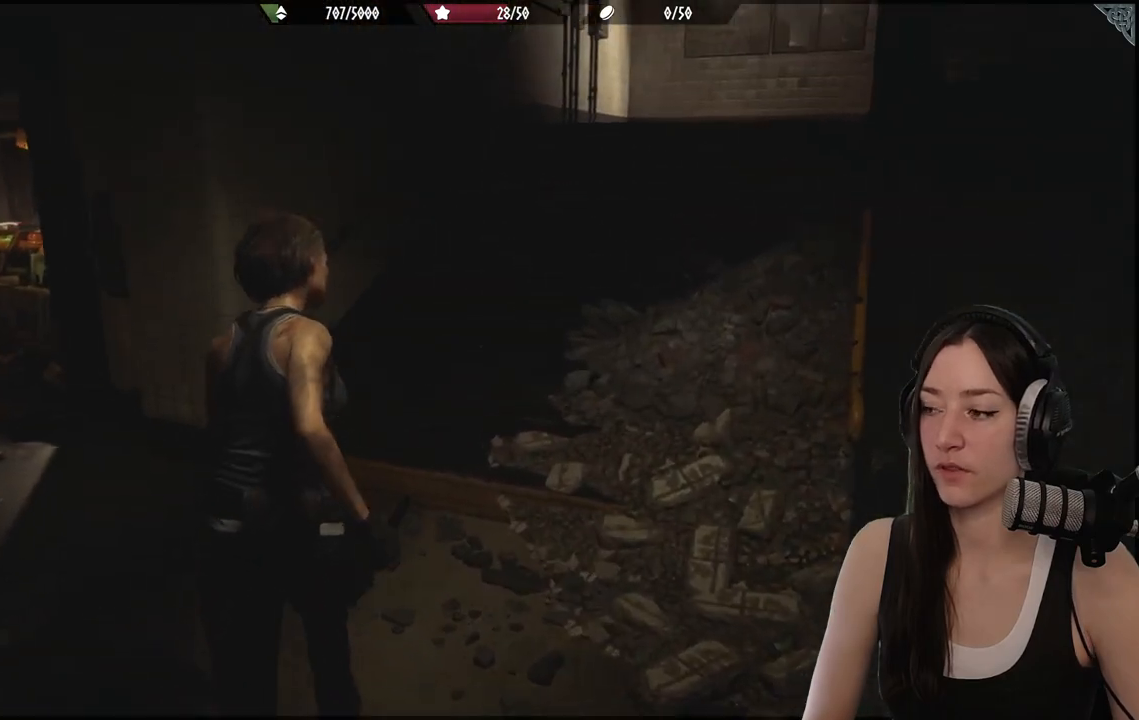
{"dt_ms": 500, "buttons": [], "left_stick": "center", "right_stick": "center", "events": [[50, "right_stick", "center"], [117, "left_stick", "center"]]}
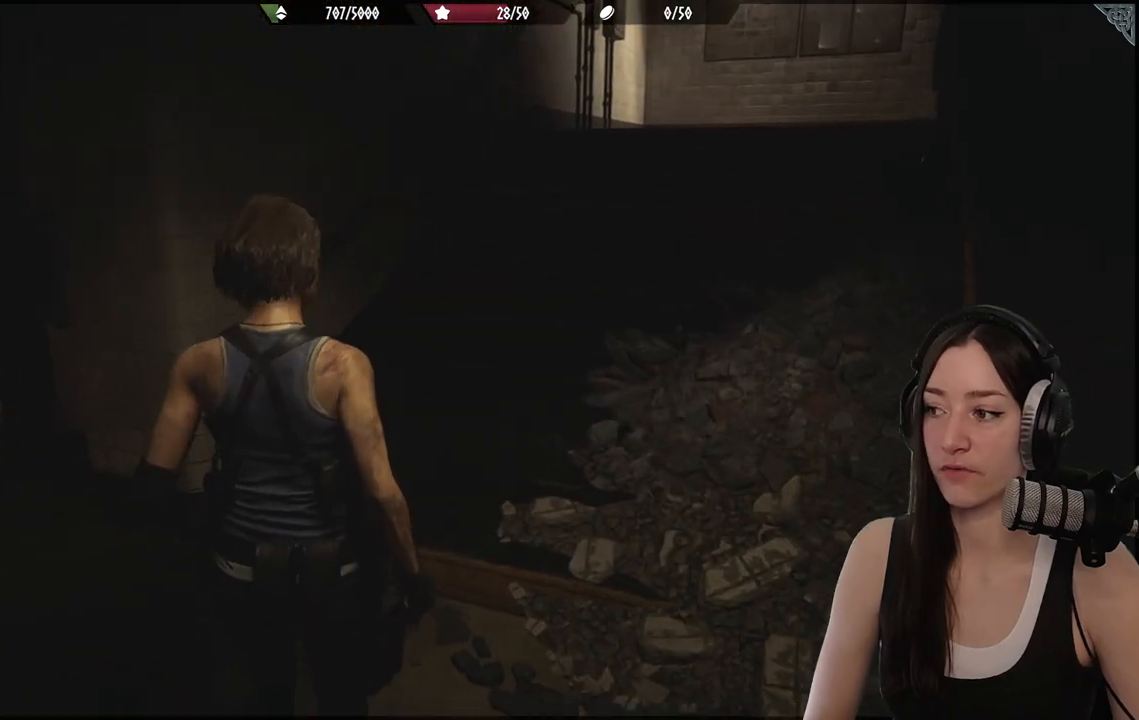
{"dt_ms": 500, "buttons": [], "left_stick": "center", "right_stick": "center", "events": []}
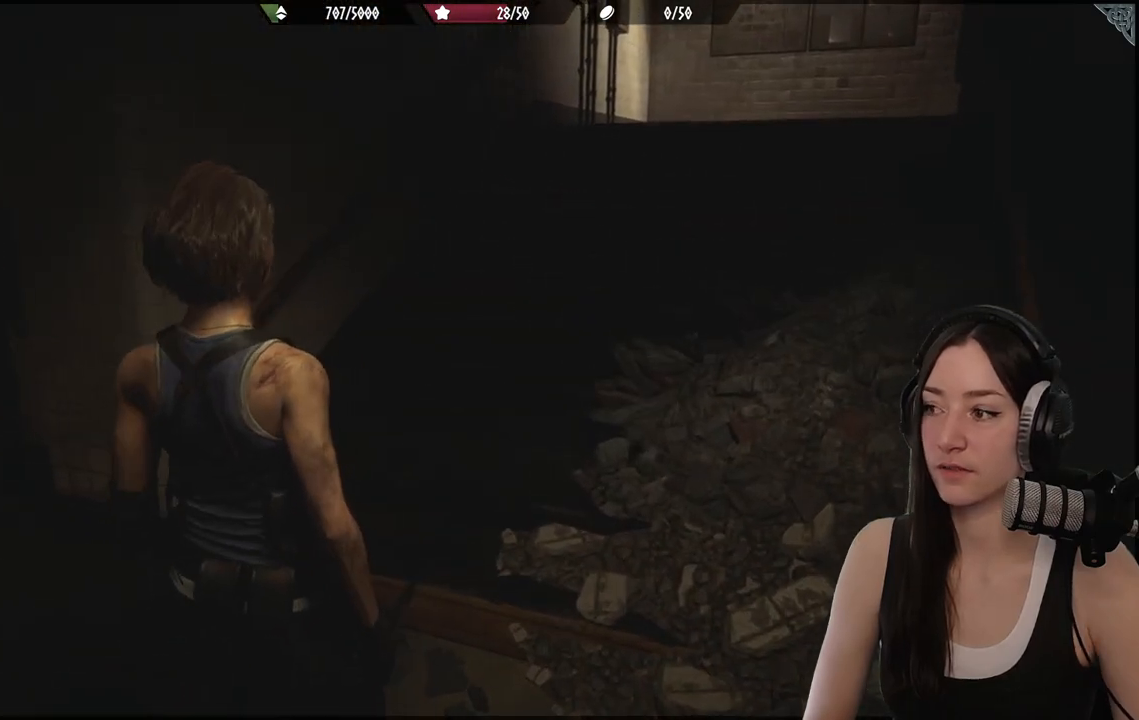
{"dt_ms": 500, "buttons": [], "left_stick": "center", "right_stick": "center", "events": []}
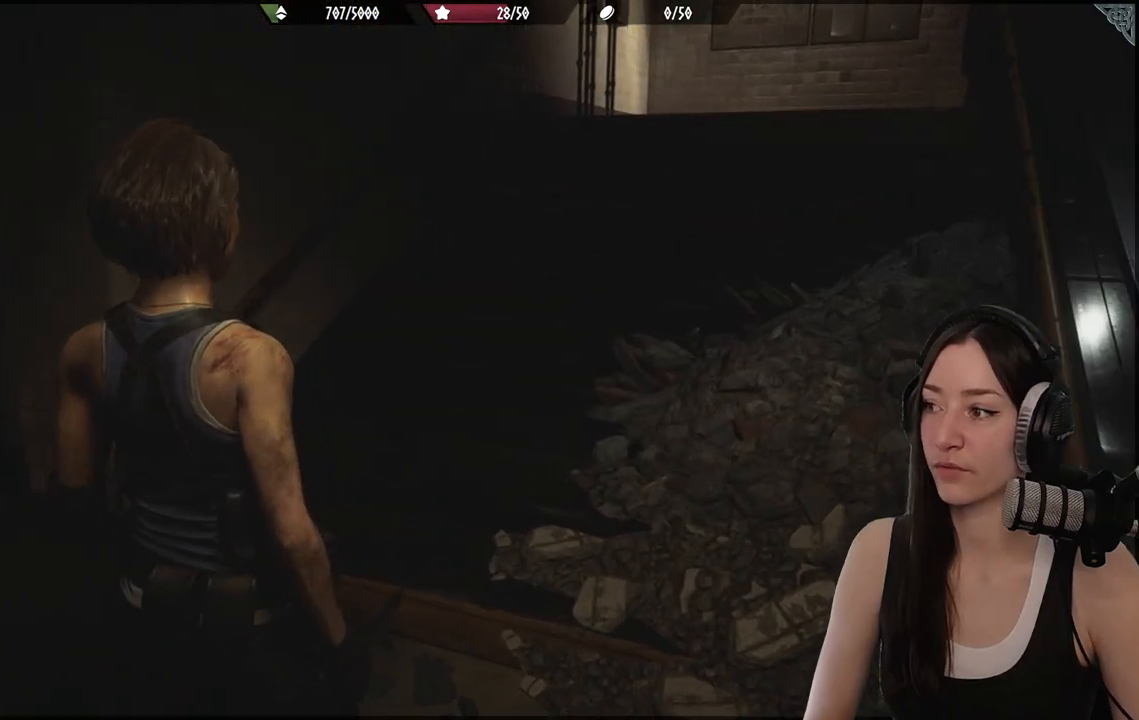
{"dt_ms": 500, "buttons": [], "left_stick": "center", "right_stick": "center", "events": []}
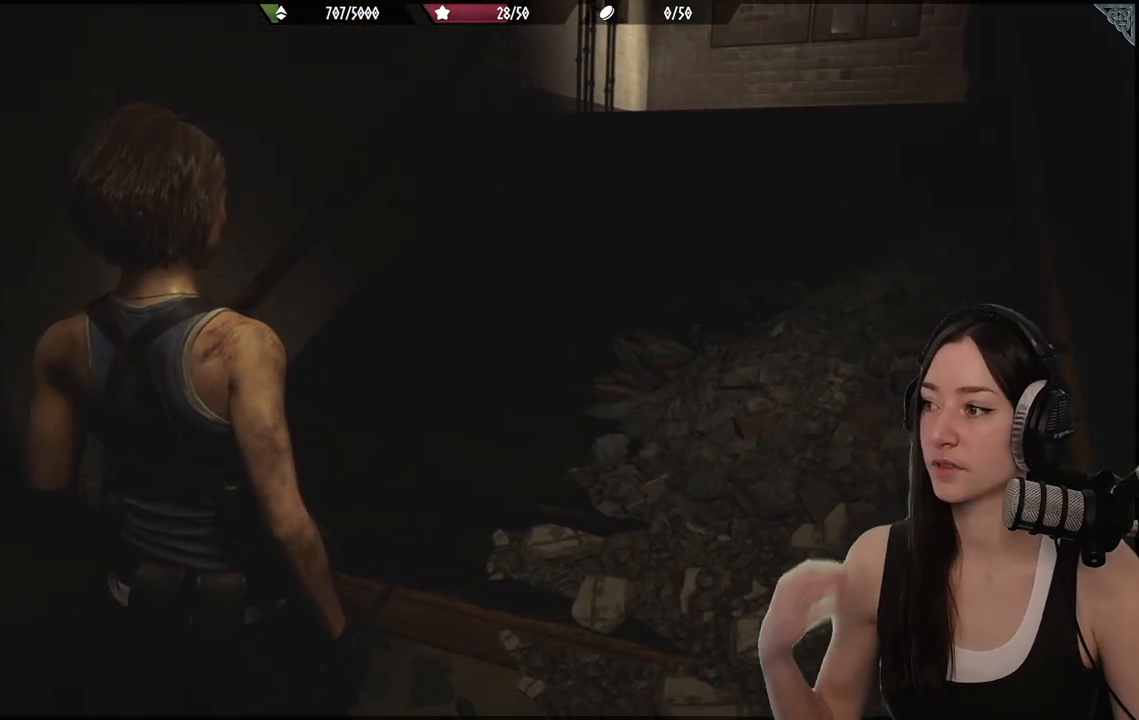
{"dt_ms": 500, "buttons": [], "left_stick": "center", "right_stick": "center", "events": []}
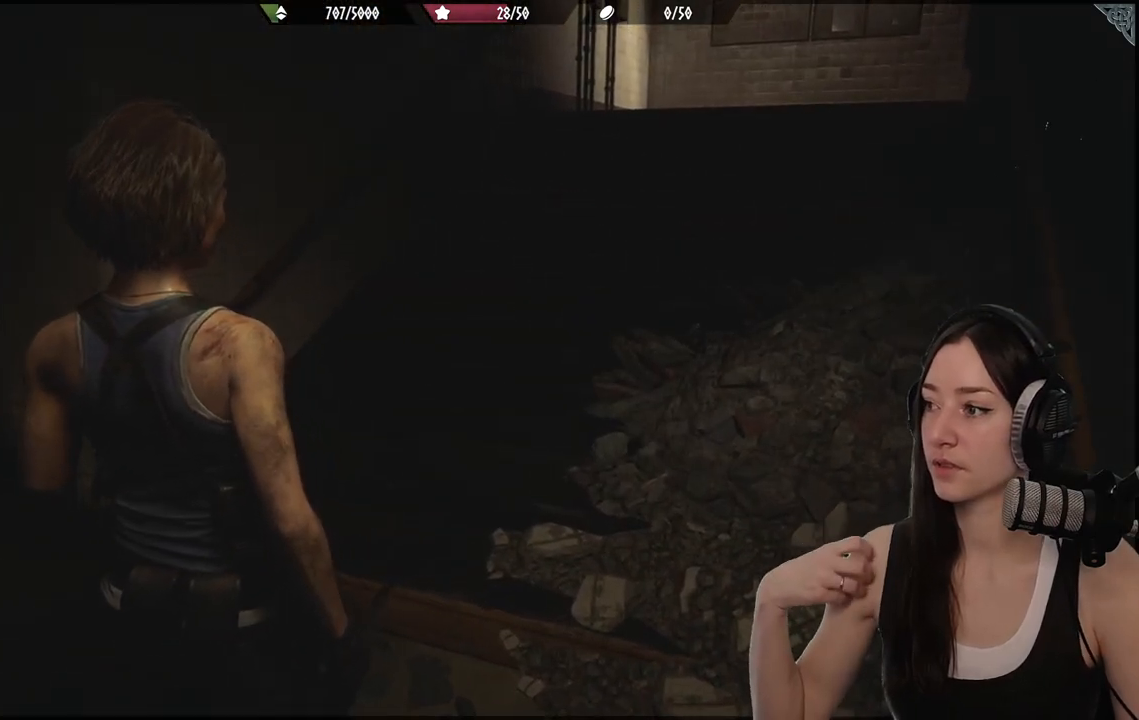
{"dt_ms": 500, "buttons": [], "left_stick": "center", "right_stick": "center", "events": []}